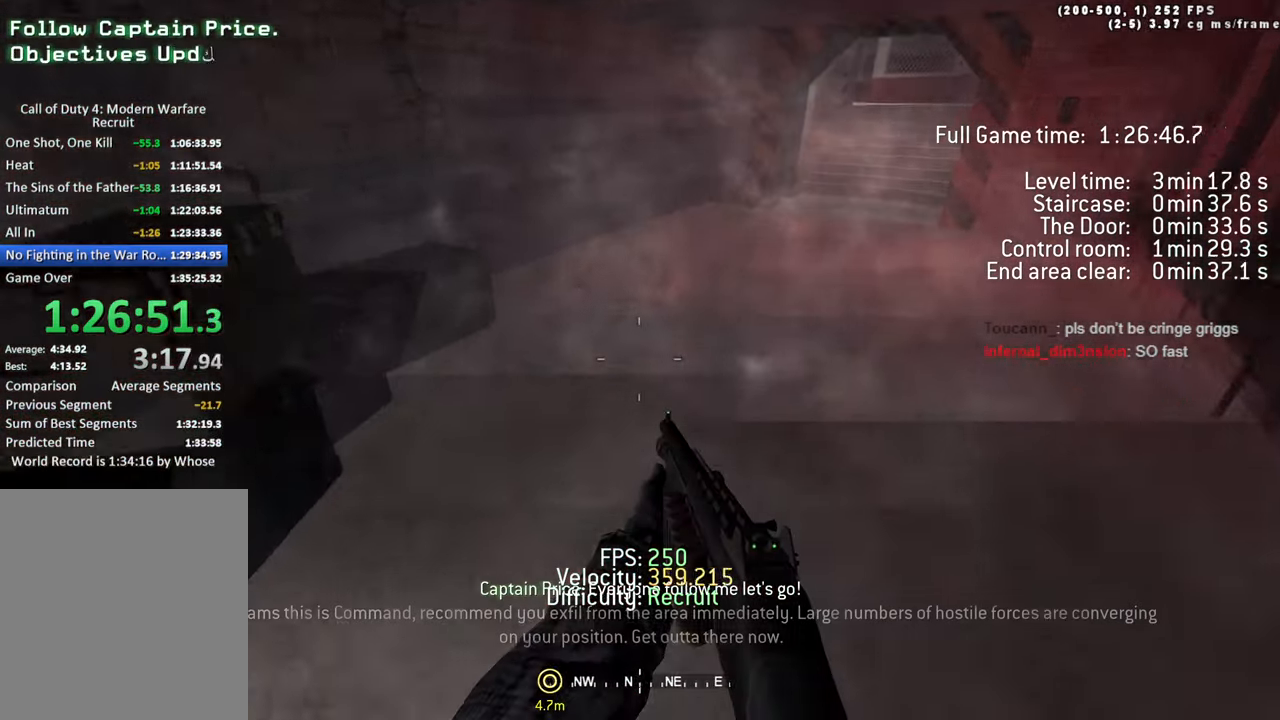
Gameplay with keyboard; each line is a JSON object with the keys held at the frame after it. "events" lists presses ("down") and releases ("up") of "1", "2", "3", "4", "5", "a", "alt", "c", "caps_lock", "ctrl", "d", "e", "f", "g", "q", "r", "s", "shift", "space", "t", "tab", "v", "w", "x" and "z" between this image and that frame as [ms after this image, input, new state], when the widget could be followed in between. No other keys are recorded. Mouse input is not recorded.
{"keys": ["d", "space", "tab", "w"], "events": [[150, "shift", "down"], [233, "d", "down"], [283, "a", "up"], [283, "shift", "up"], [383, "space", "down"], [383, "tab", "down"]]}
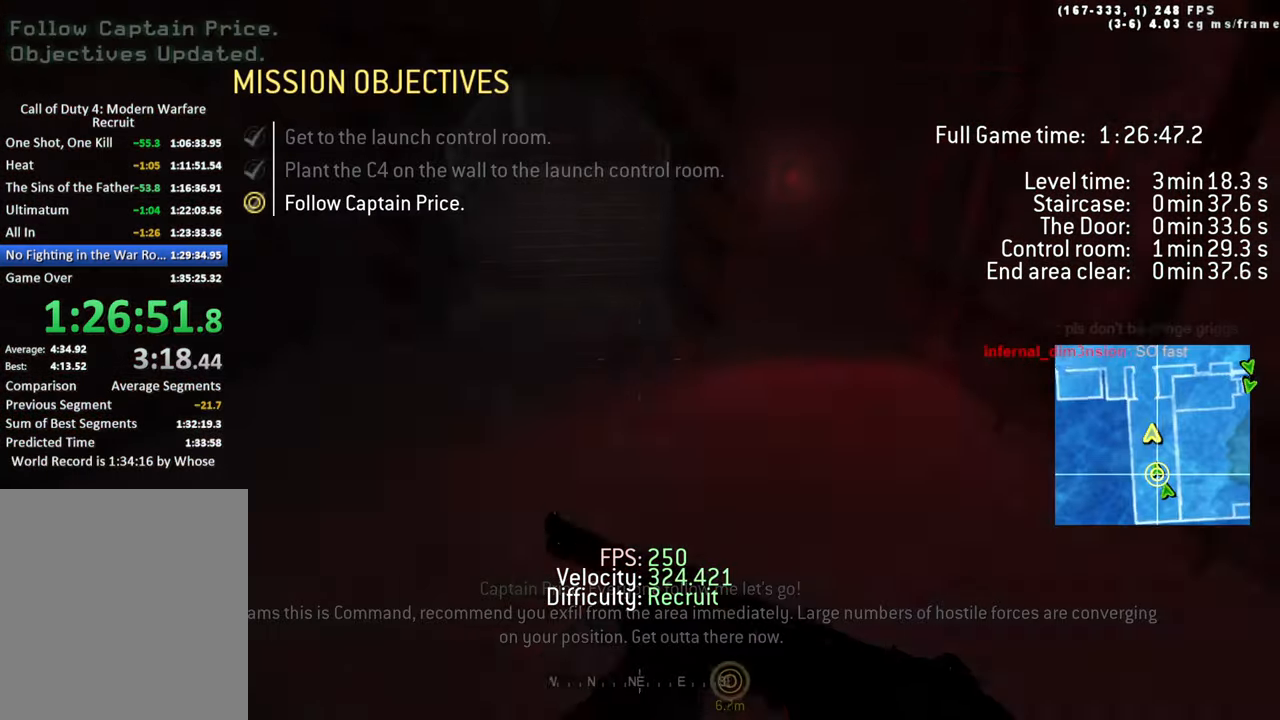
{"keys": ["w"], "events": [[116, "tab", "up"], [166, "space", "up"], [300, "shift", "down"], [400, "d", "up"], [400, "shift", "up"]]}
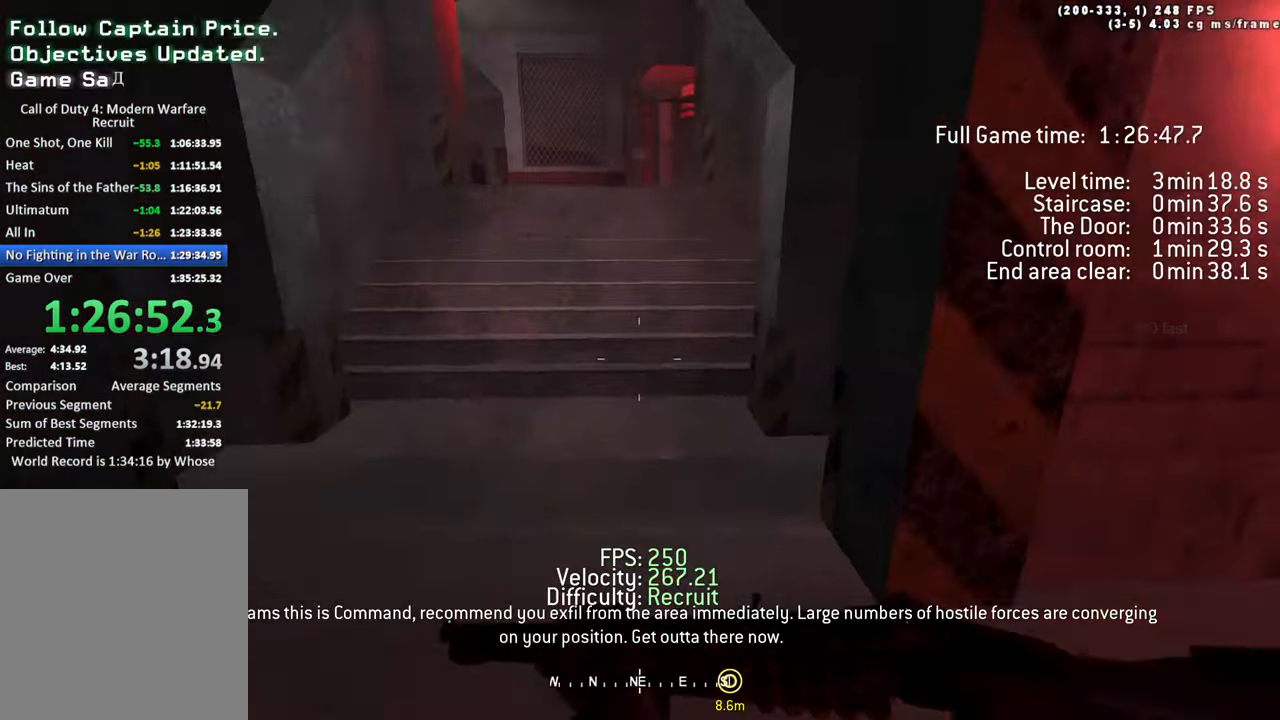
{"keys": ["w"], "events": []}
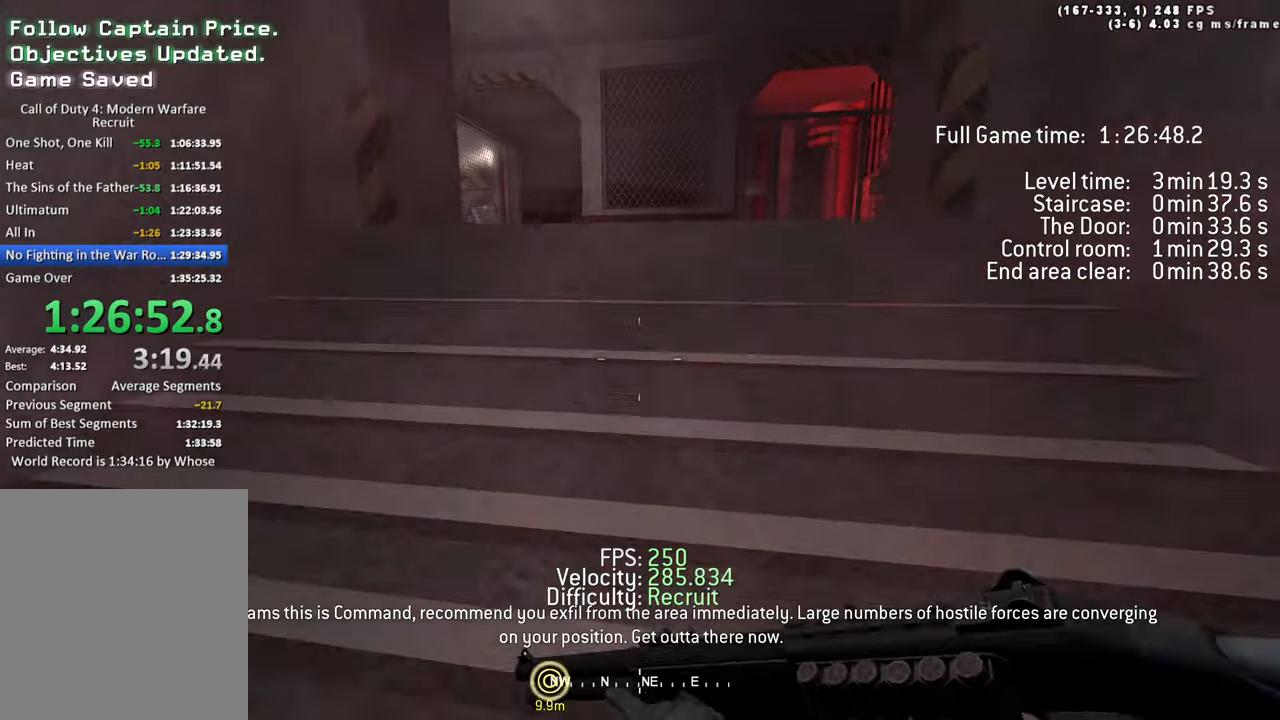
{"keys": ["w"], "events": []}
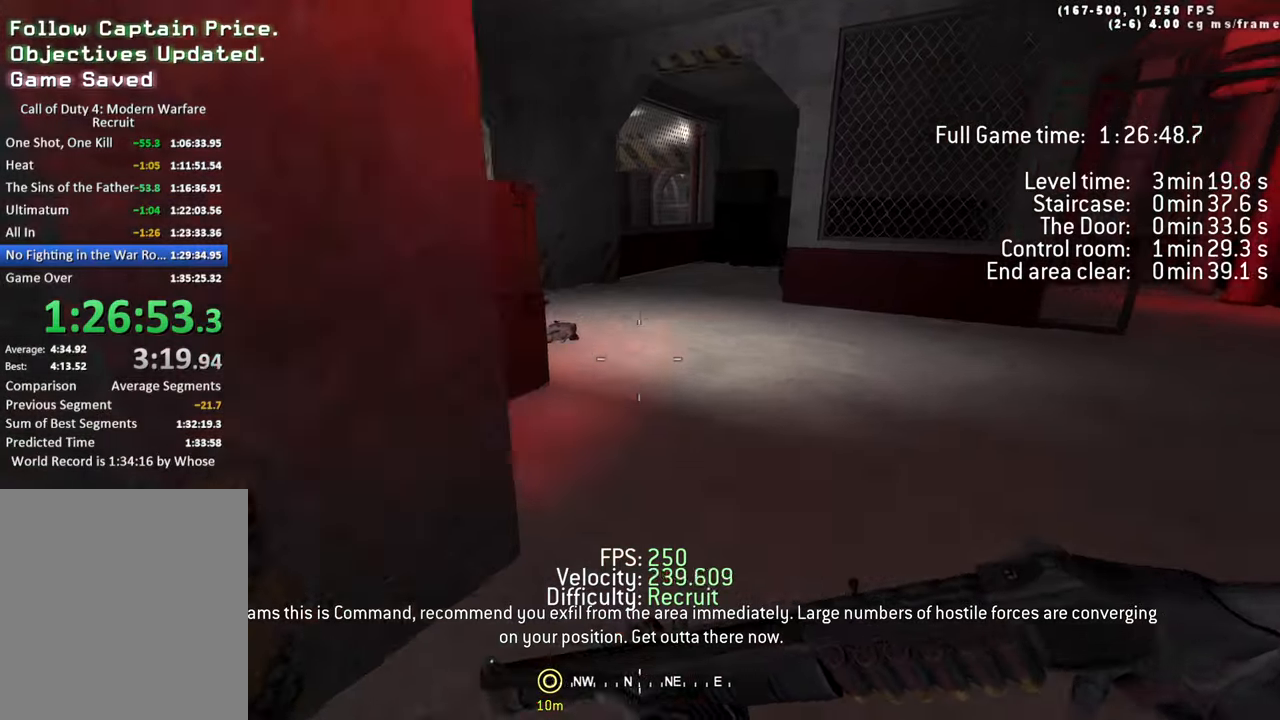
{"keys": ["w"], "events": []}
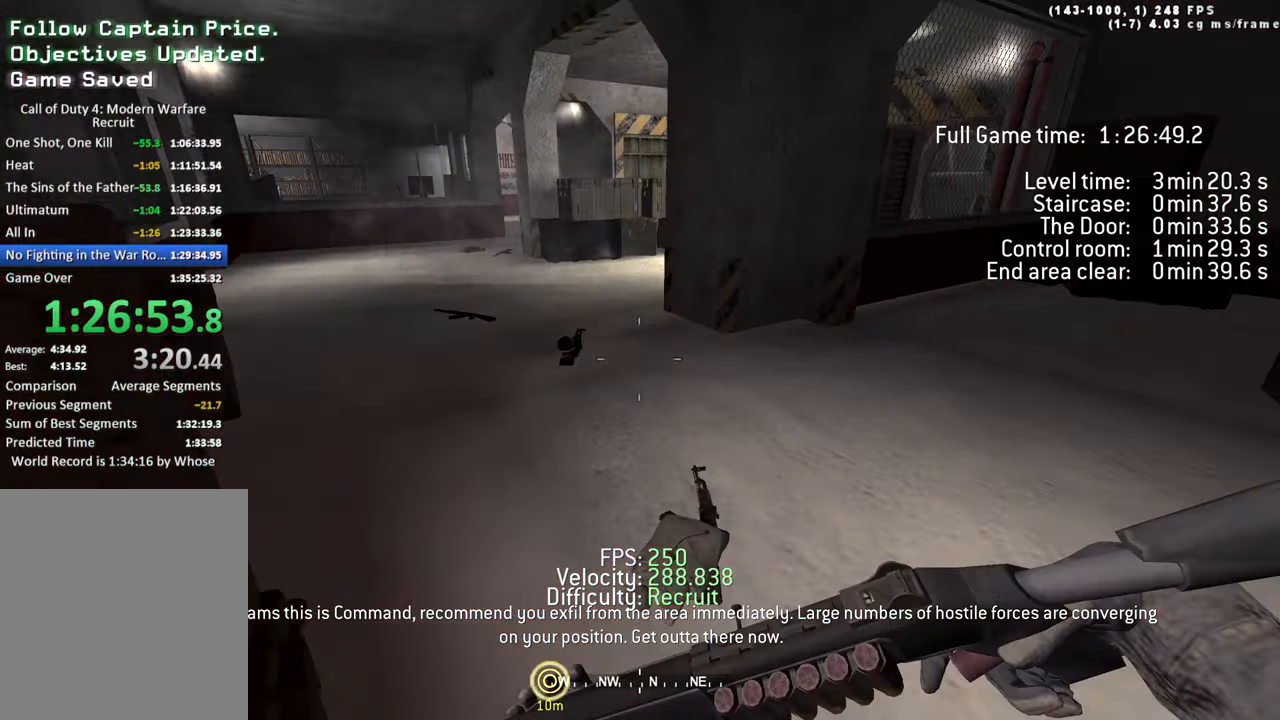
{"keys": ["w"], "events": [[183, "a", "down"], [417, "a", "up"]]}
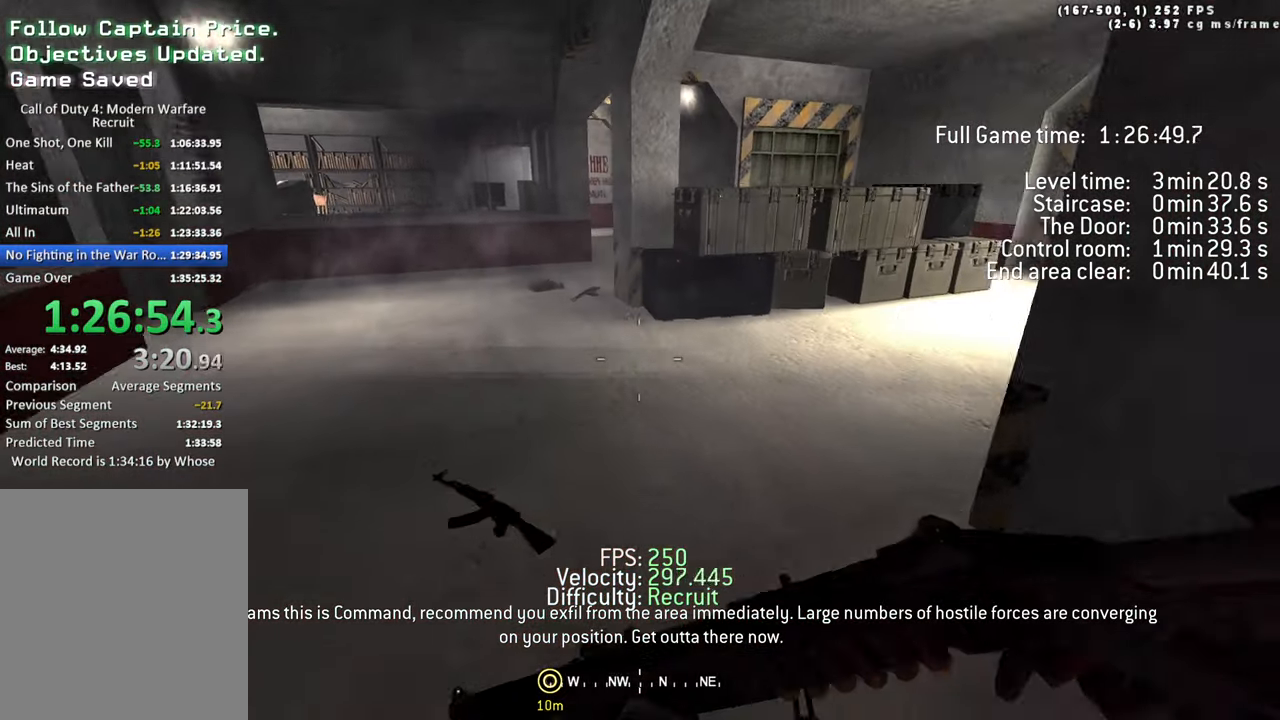
{"keys": ["ctrl", "d", "space", "w"]}
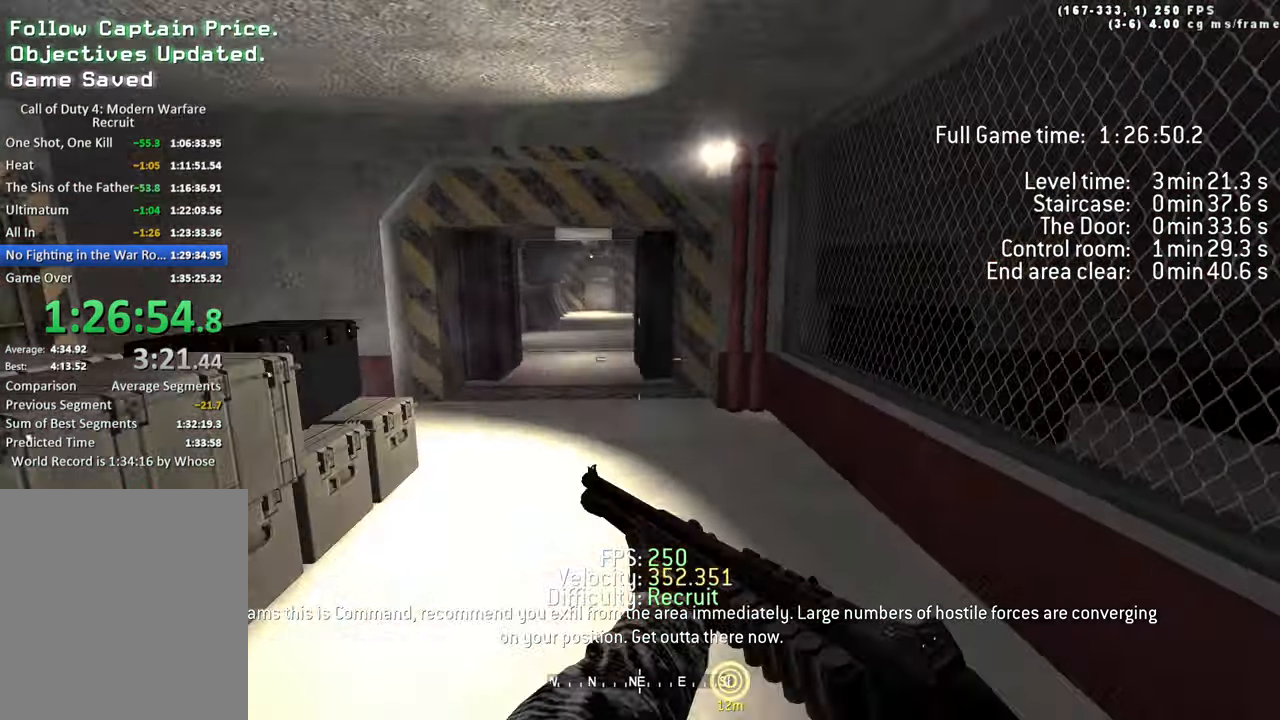
{"keys": ["d", "w"], "events": [[167, "ctrl", "up"], [333, "space", "up"], [400, "shift", "down"], [483, "shift", "up"]]}
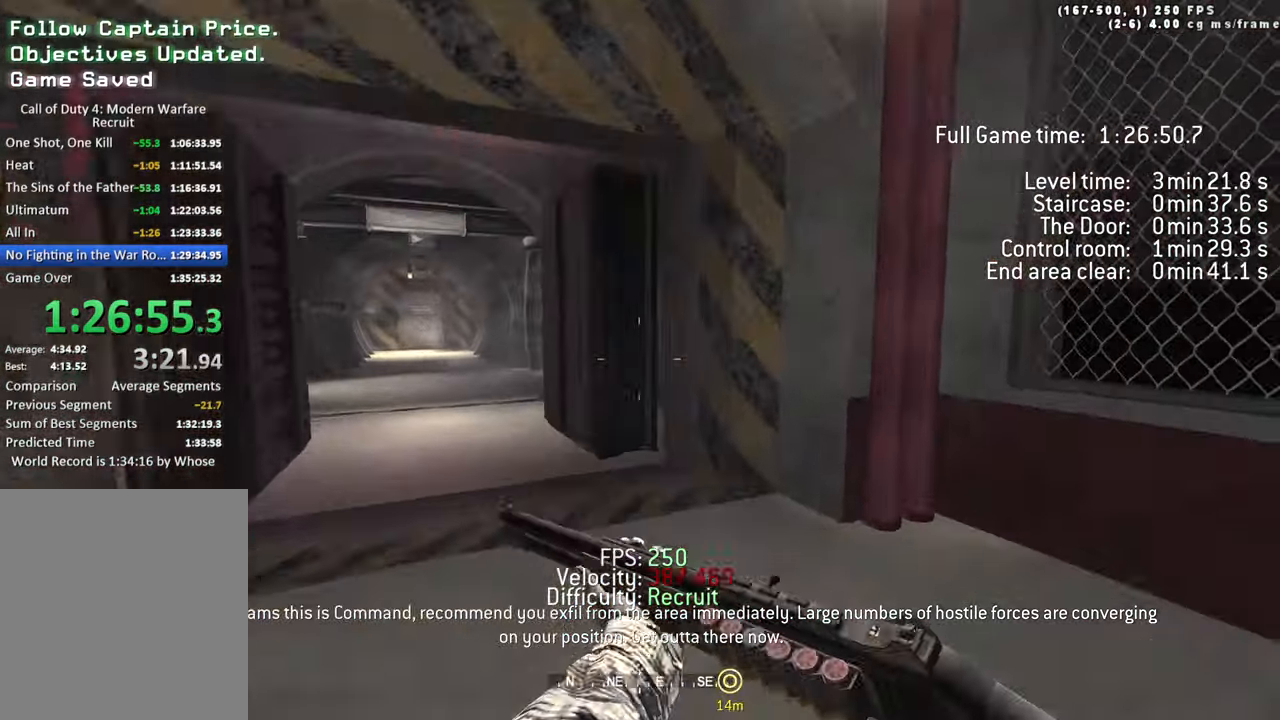
{"keys": ["a", "space", "w"], "events": [[83, "d", "up"], [133, "a", "down"], [217, "ctrl", "down"], [217, "space", "down"], [417, "ctrl", "up"]]}
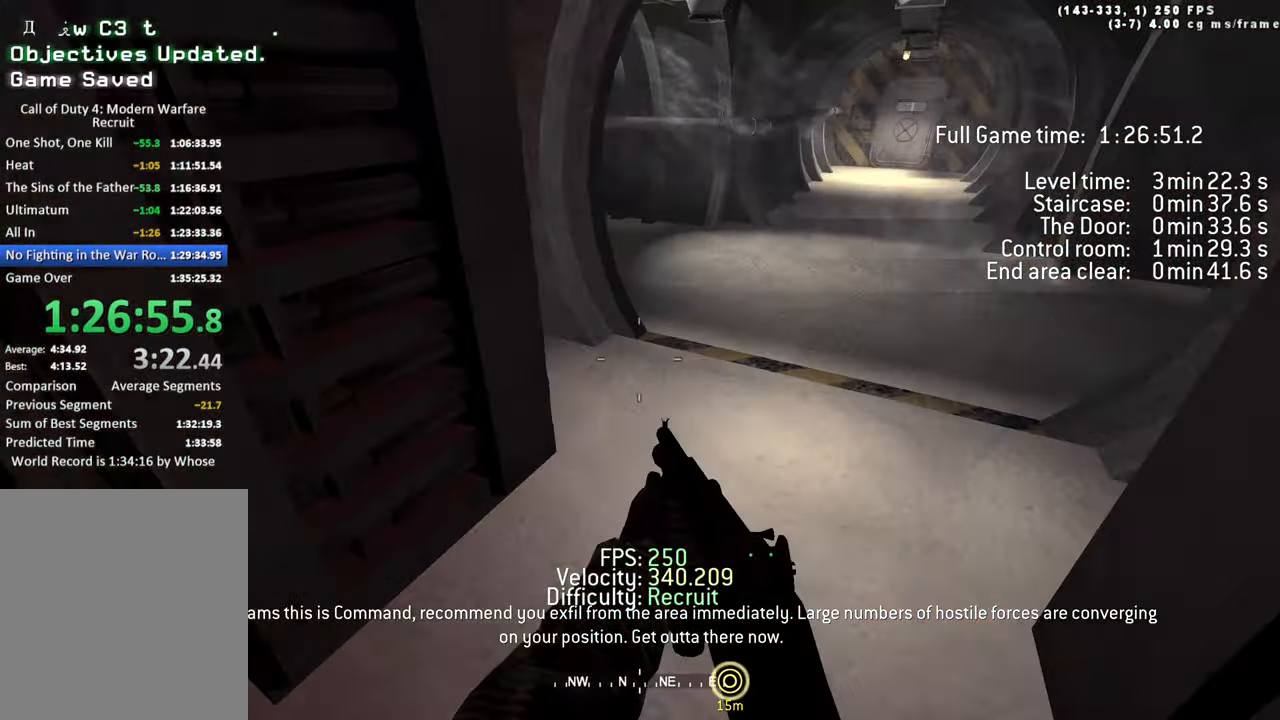
{"keys": ["w"], "events": [[100, "space", "up"], [200, "shift", "down"], [333, "shift", "up"], [400, "a", "up"]]}
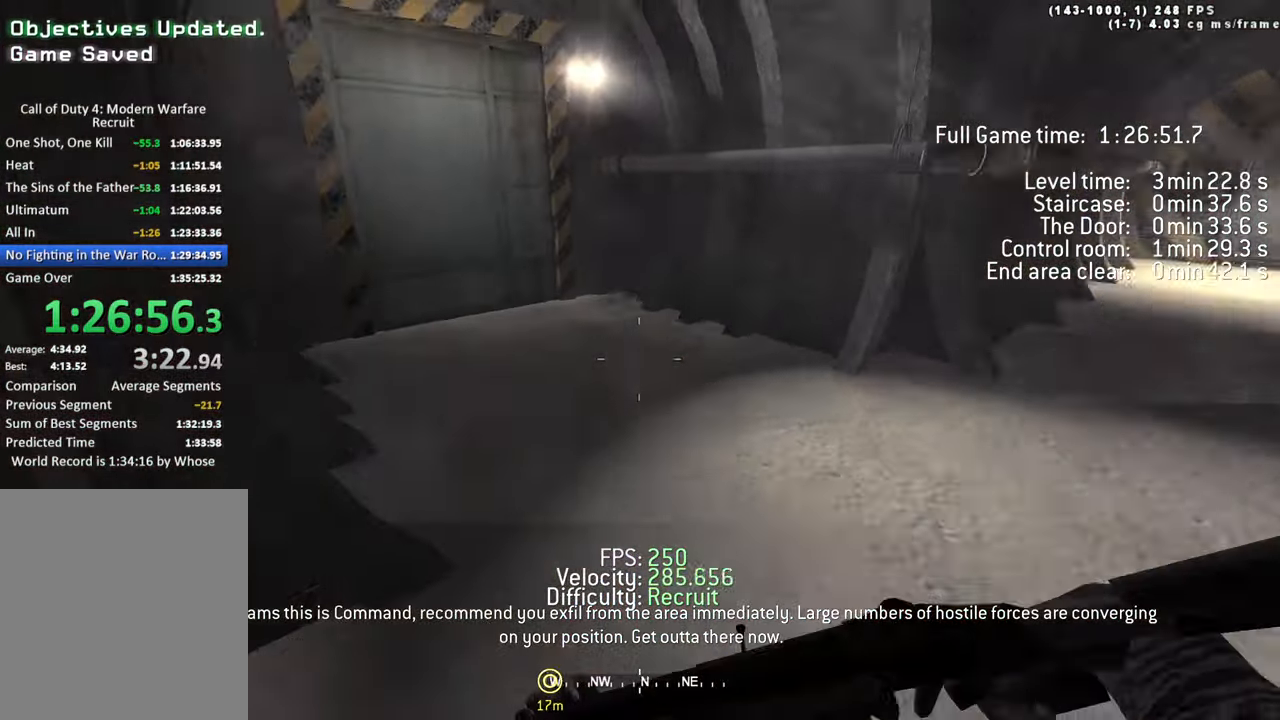
{"keys": ["w"], "events": []}
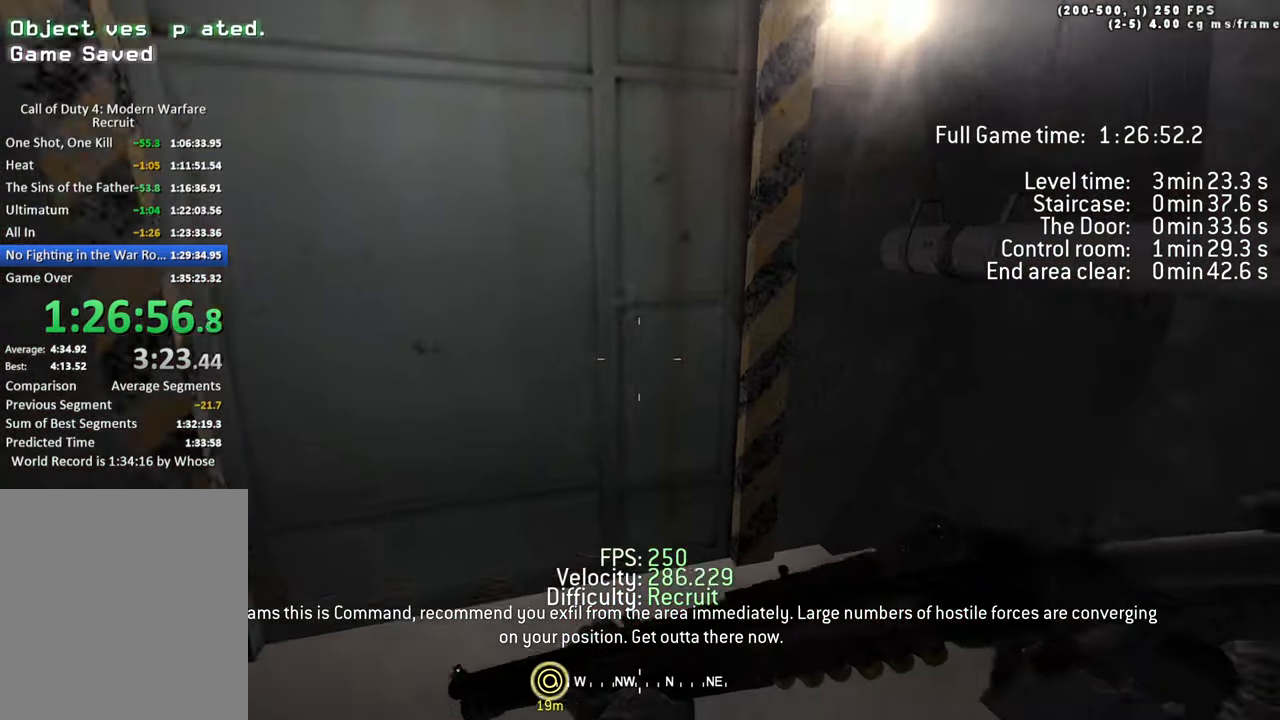
{"keys": ["w"], "events": [[83, "w", "up"], [367, "w", "down"]]}
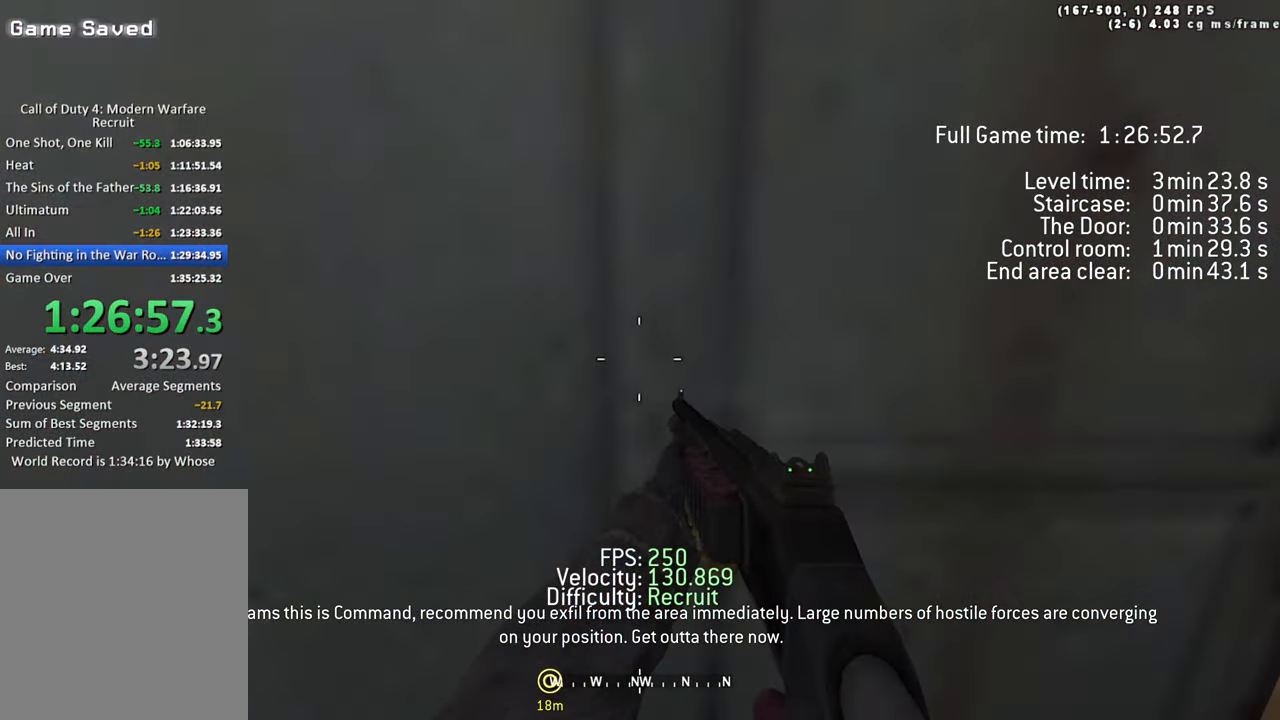
{"keys": [], "events": [[117, "d", "down"], [284, "d", "up"], [284, "w", "up"]]}
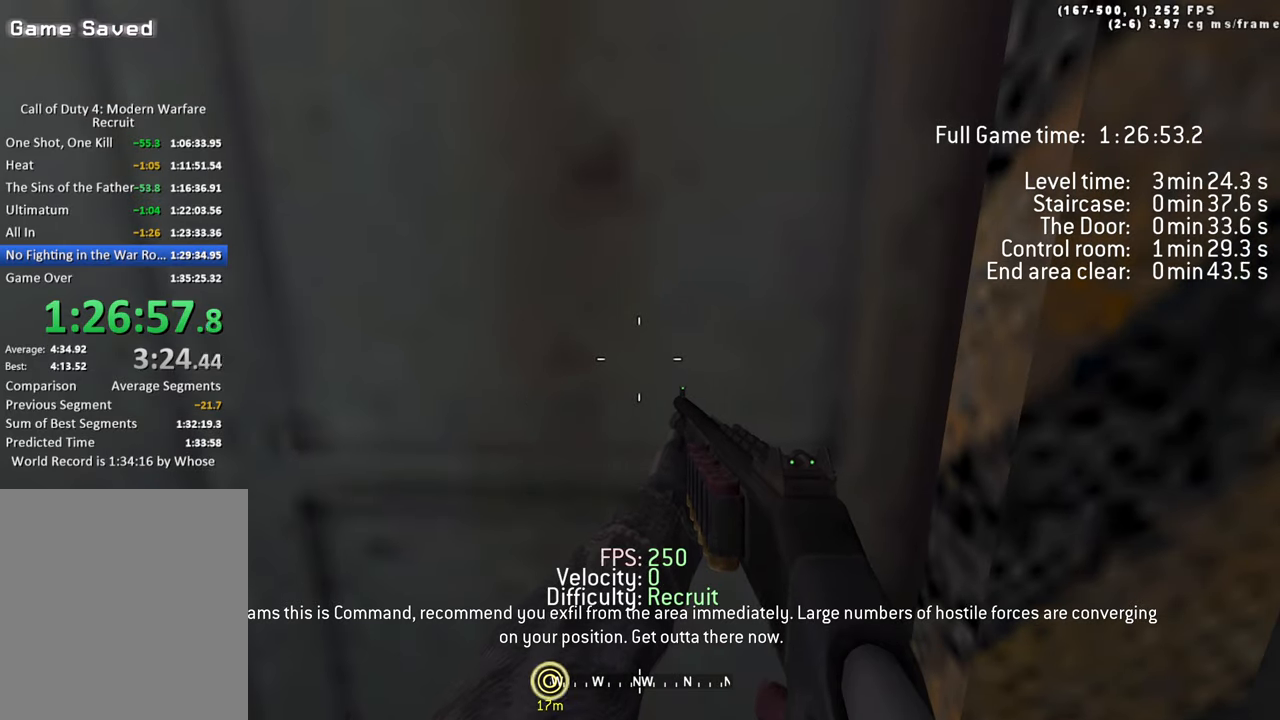
{"keys": ["tab"], "events": [[283, "tab", "down"]]}
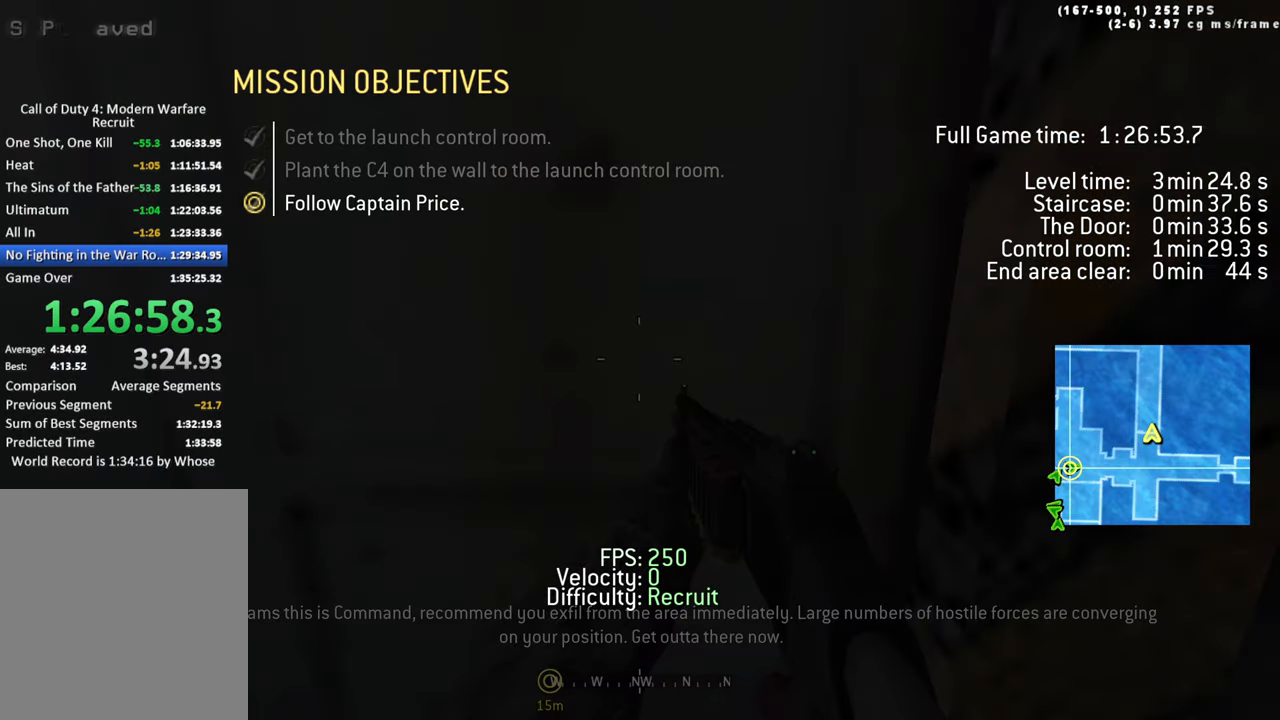
{"keys": [], "events": [[433, "tab", "up"]]}
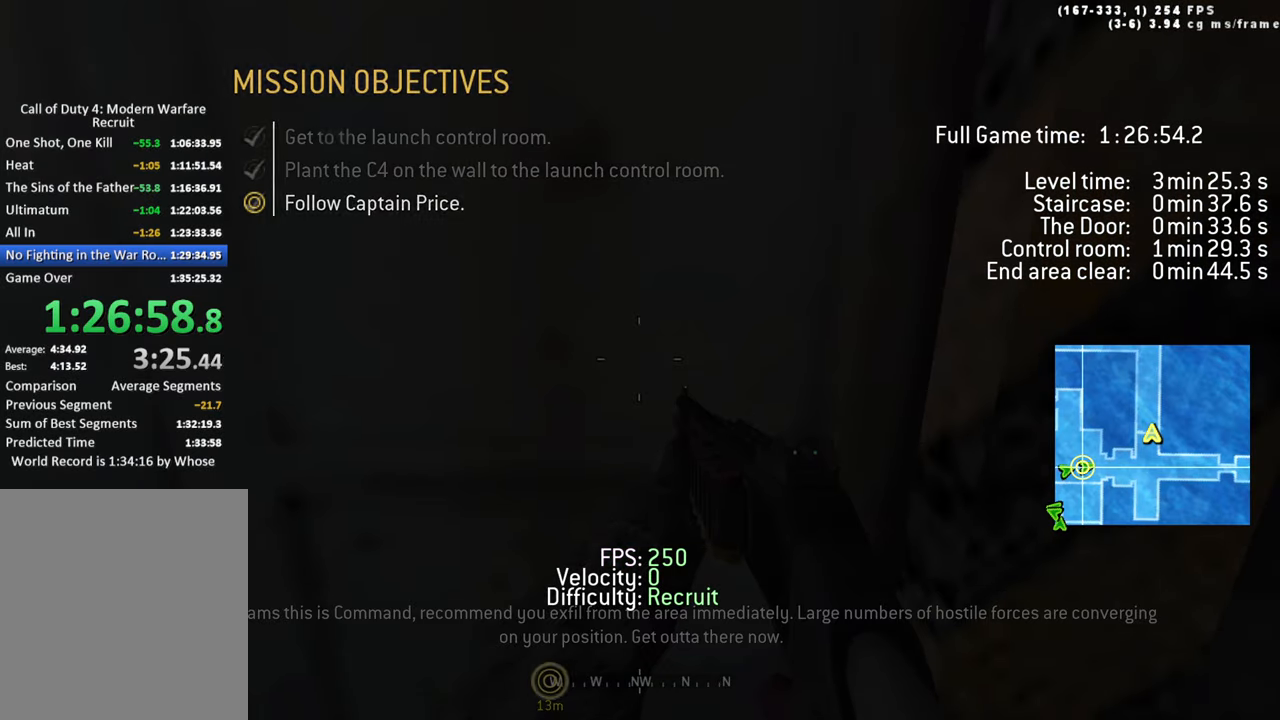
{"keys": [], "events": [[216, "a", "down"], [250, "a", "up"]]}
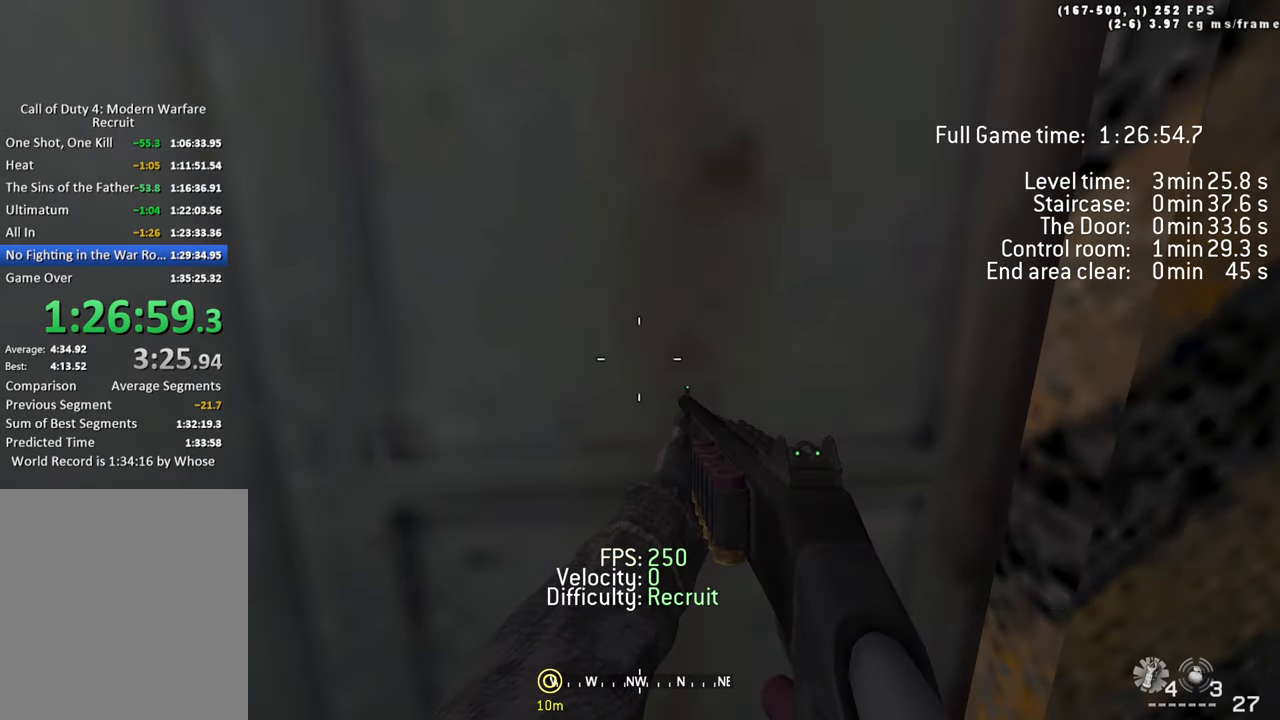
{"keys": ["tab", "w"], "events": [[33, "tab", "down"], [266, "w", "down"]]}
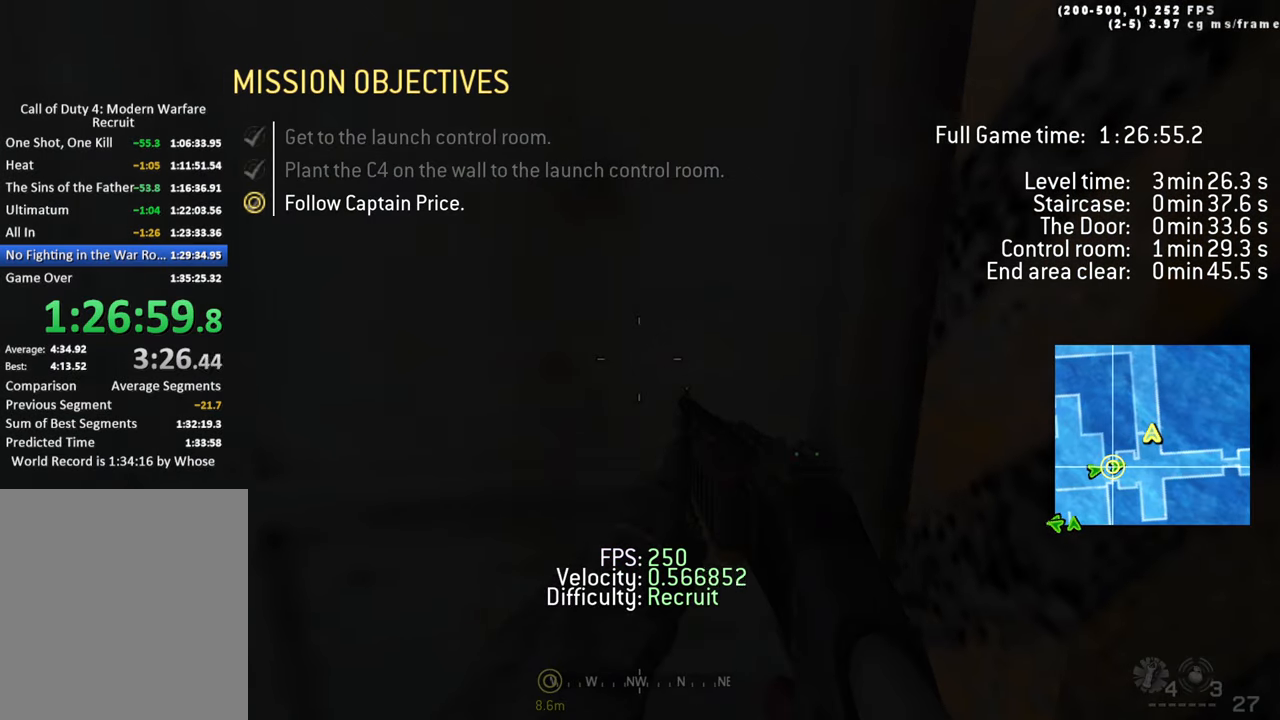
{"keys": ["w"], "events": [[150, "tab", "up"]]}
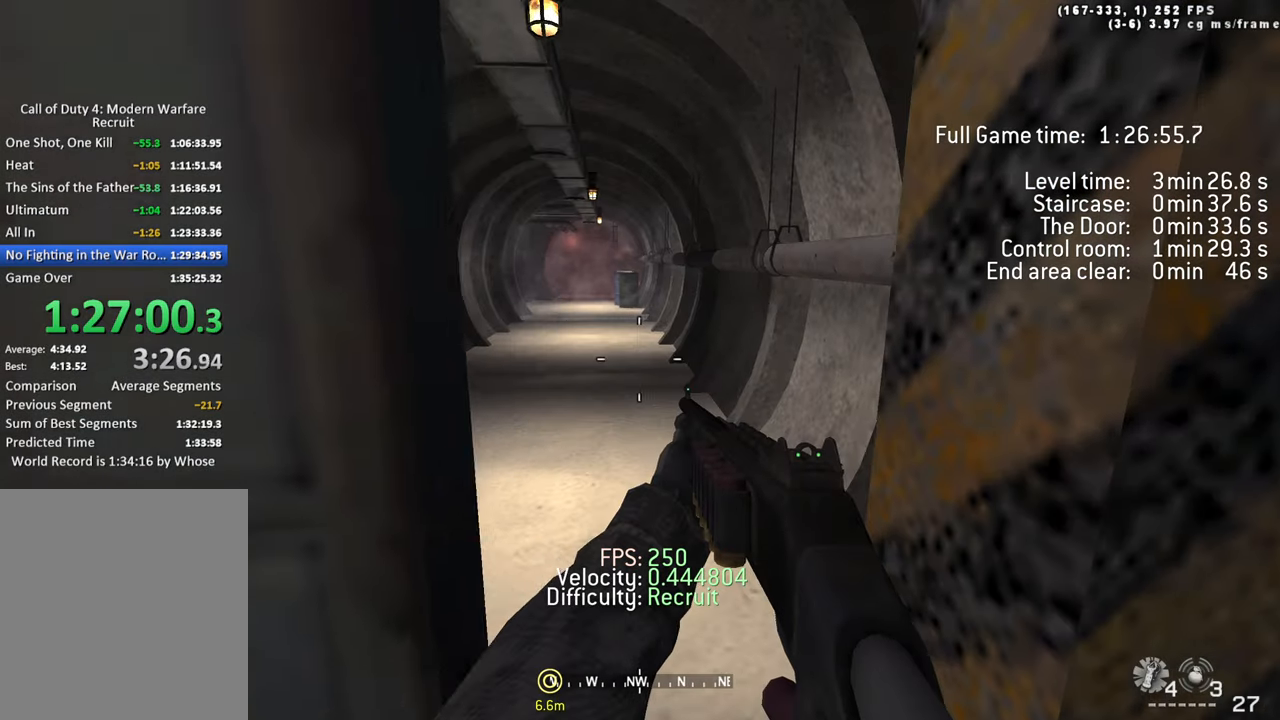
{"keys": ["d", "w"], "events": [[166, "shift", "down"], [300, "a", "down"], [450, "shift", "up"], [483, "a", "up"], [483, "d", "down"]]}
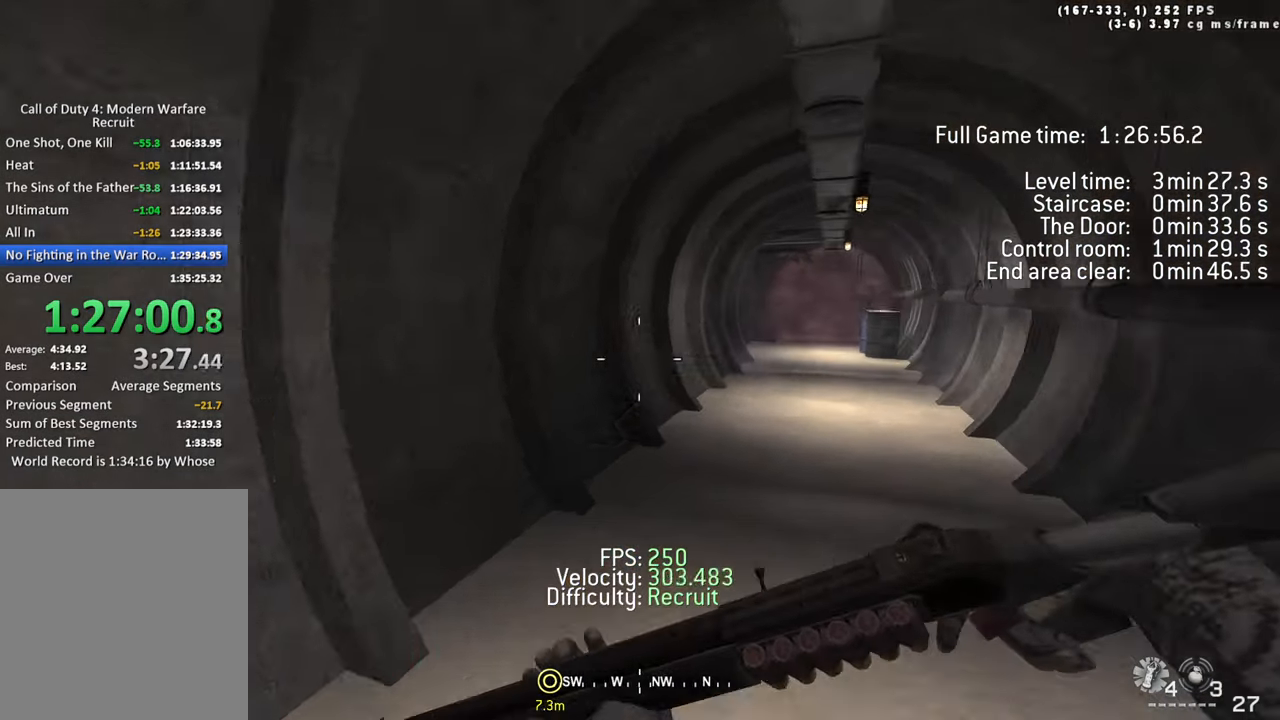
{"keys": ["d", "w"], "events": [[133, "space", "down"], [183, "ctrl", "down"], [316, "ctrl", "up"], [416, "space", "up"]]}
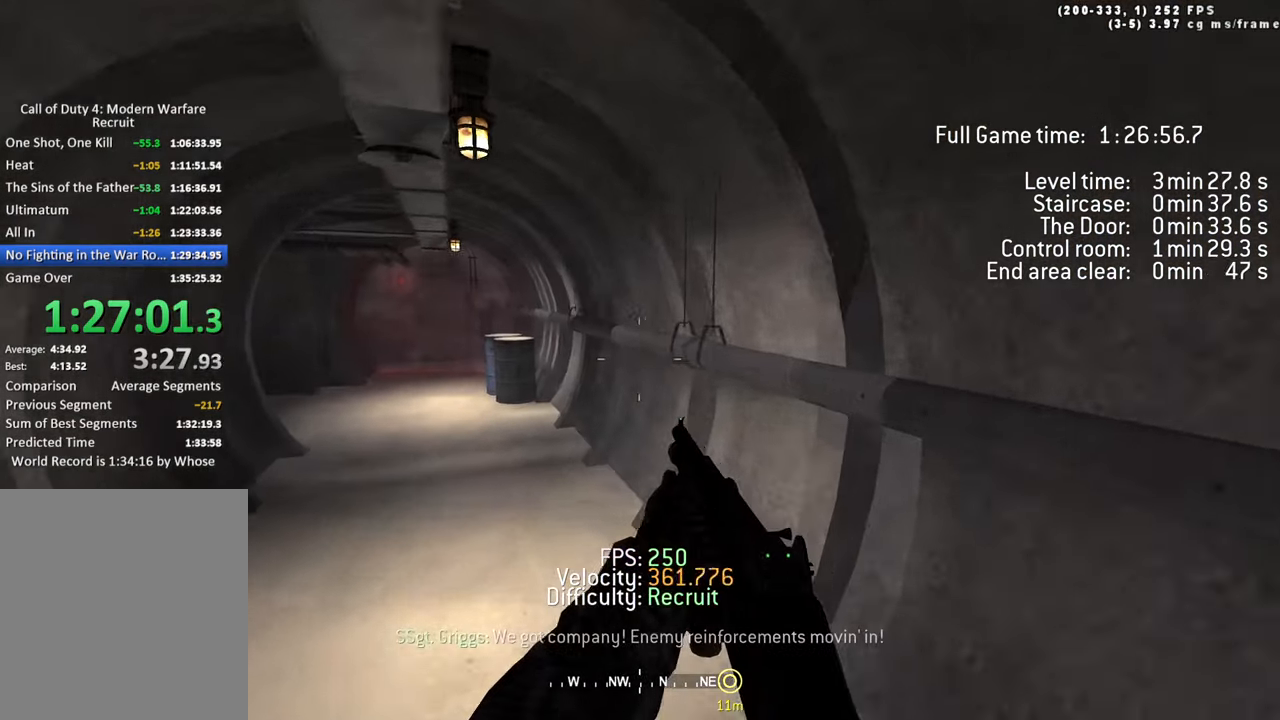
{"keys": ["d"], "events": [[16, "d", "up"], [100, "shift", "down"], [283, "d", "down"], [383, "shift", "up"], [383, "space", "down"], [433, "w", "up"], [466, "space", "up"]]}
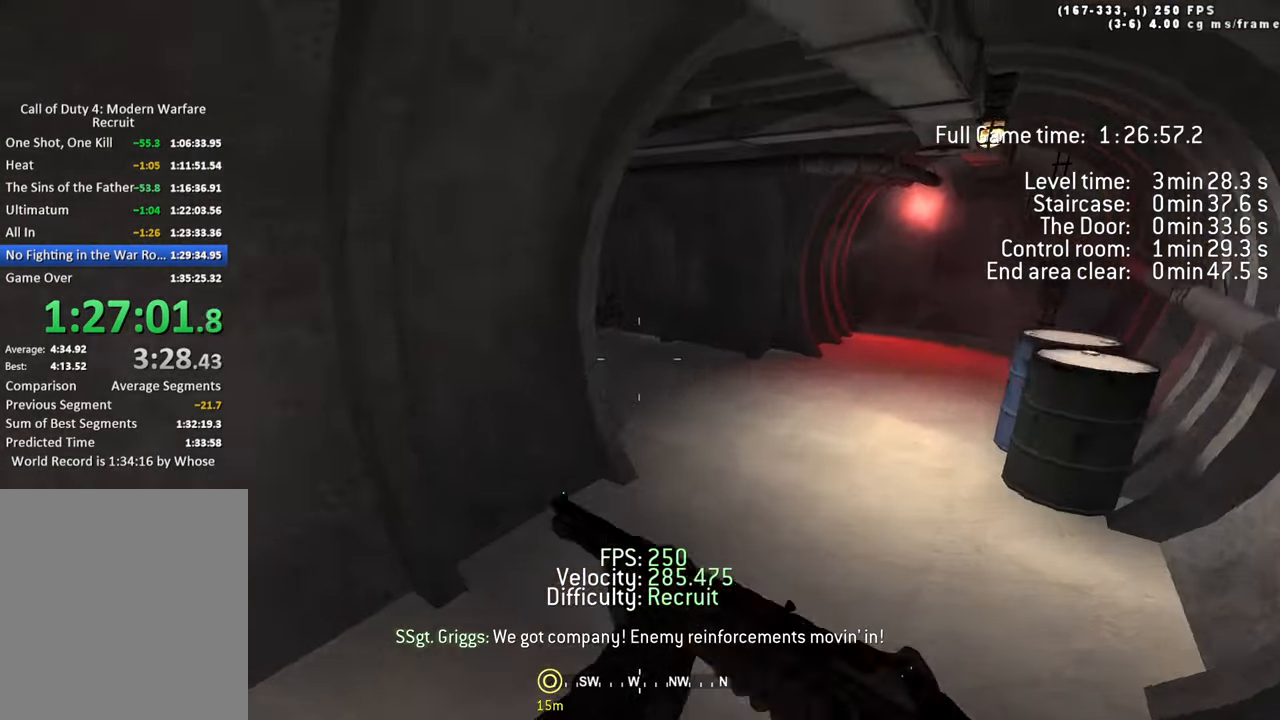
{"keys": ["a", "w"], "events": [[66, "d", "up"], [200, "a", "down"], [450, "w", "down"]]}
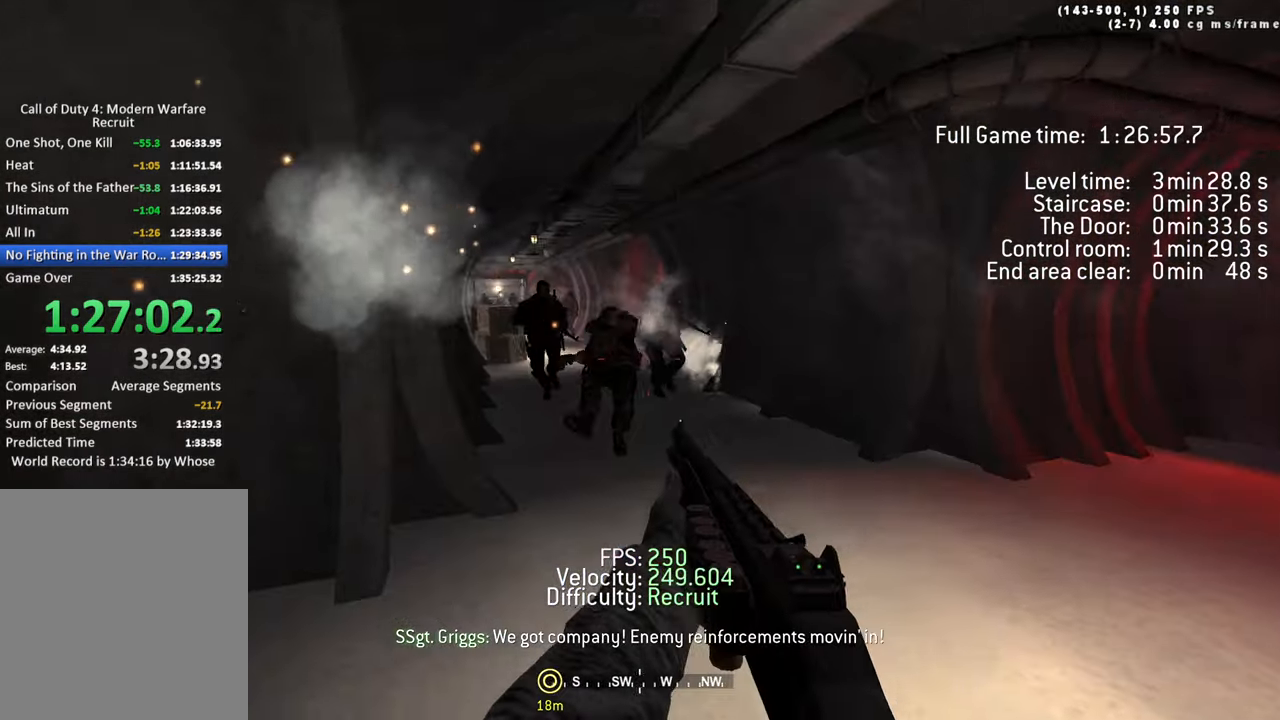
{"keys": ["d"], "events": [[33, "a", "up"], [133, "w", "up"], [266, "a", "down"], [316, "a", "up"], [499, "d", "down"]]}
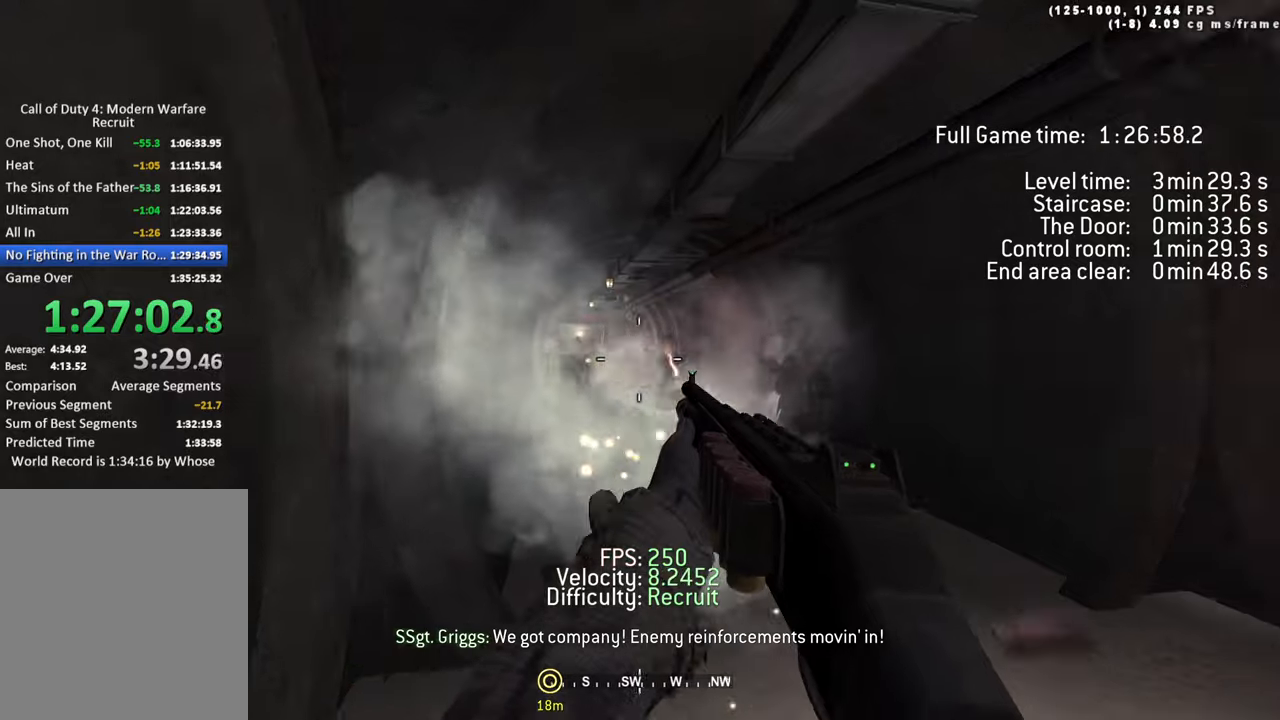
{"keys": ["w"], "events": [[183, "w", "down"], [216, "d", "up"], [266, "a", "down"], [416, "a", "up"]]}